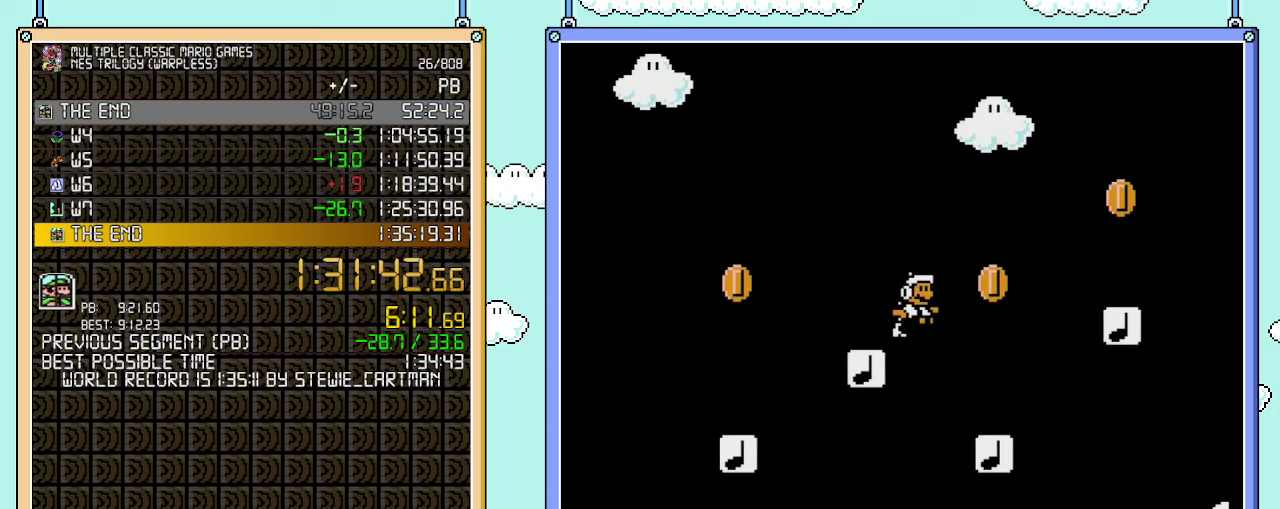
Gameplay with a controller (Nintendo layout); each line is a JSON object with the inputs held at the frame after it. "events" lists button and stick changes between this image and that frame as [ms after this image, input, new state], when the widget could be followed in between. Not read: L3 R3.
{"buttons": ["B", "DPAD_RIGHT"], "events": [[383, "B", "up"], [450, "B", "down"]]}
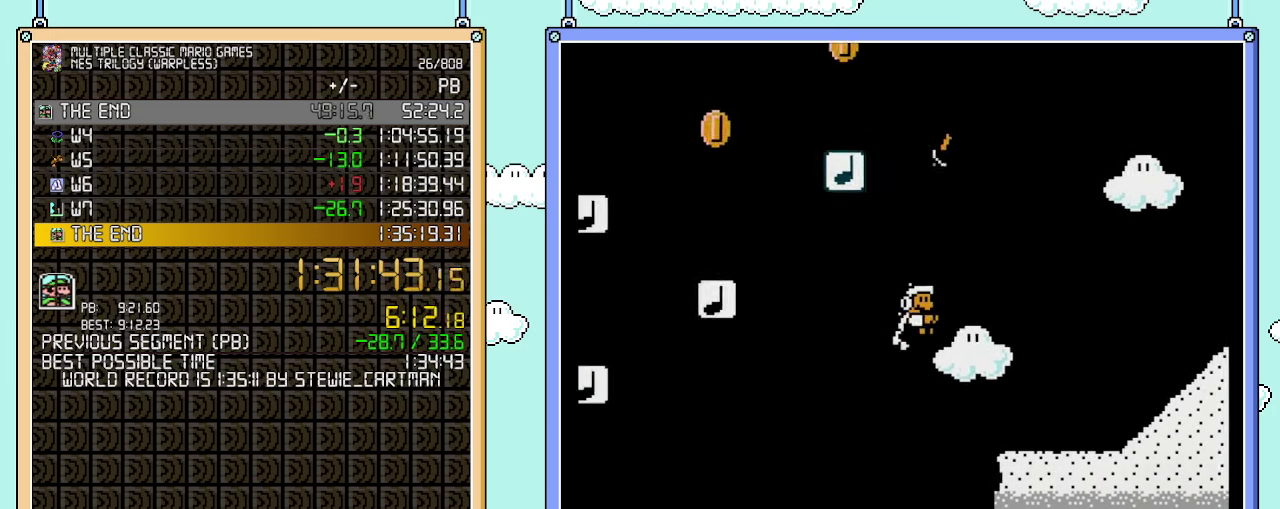
{"buttons": ["A", "B"], "events": [[350, "A", "down"], [350, "DPAD_RIGHT", "up"]]}
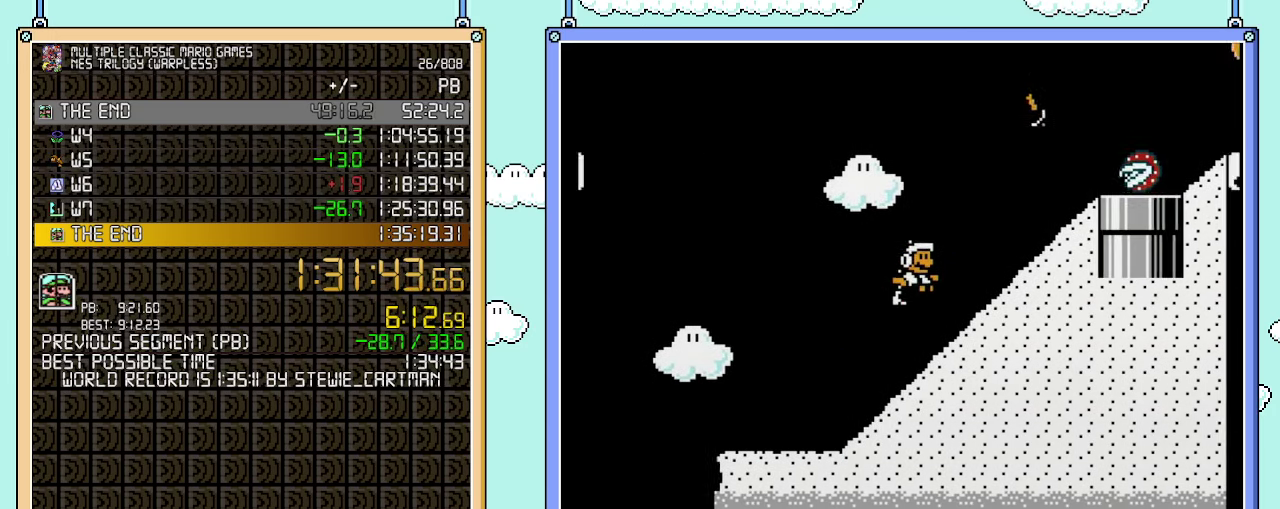
{"buttons": ["A", "B"], "events": [[317, "A", "up"], [350, "B", "up"], [483, "B", "down"], [500, "A", "down"]]}
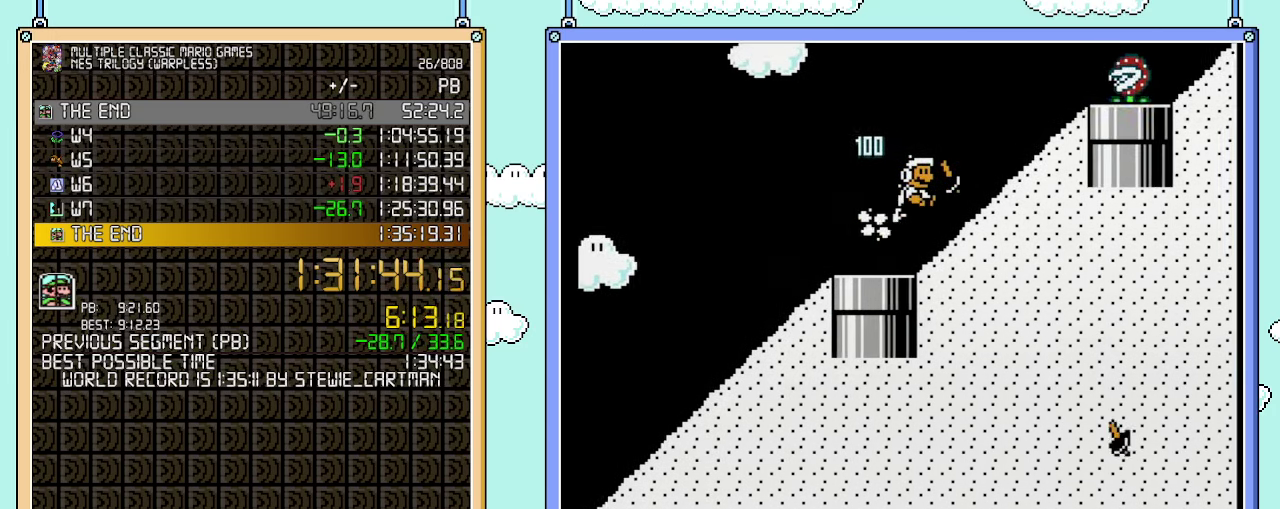
{"buttons": ["A", "B"], "events": [[233, "A", "up"], [233, "B", "up"], [483, "B", "down"], [500, "A", "down"]]}
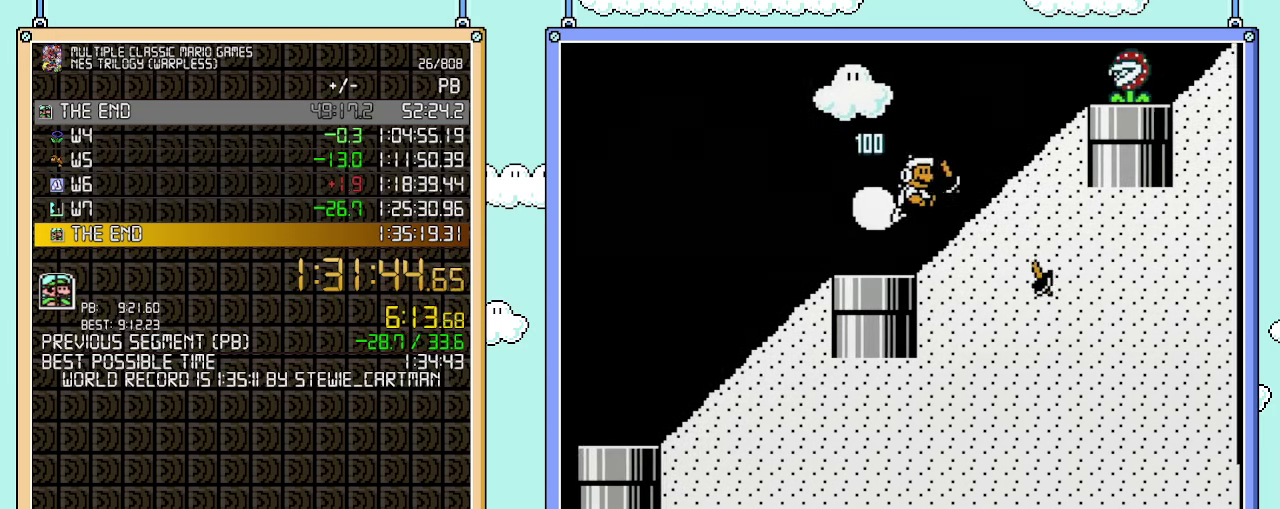
{"buttons": ["A", "B", "DPAD_RIGHT"], "events": [[233, "A", "up"], [350, "DPAD_RIGHT", "down"], [500, "A", "down"]]}
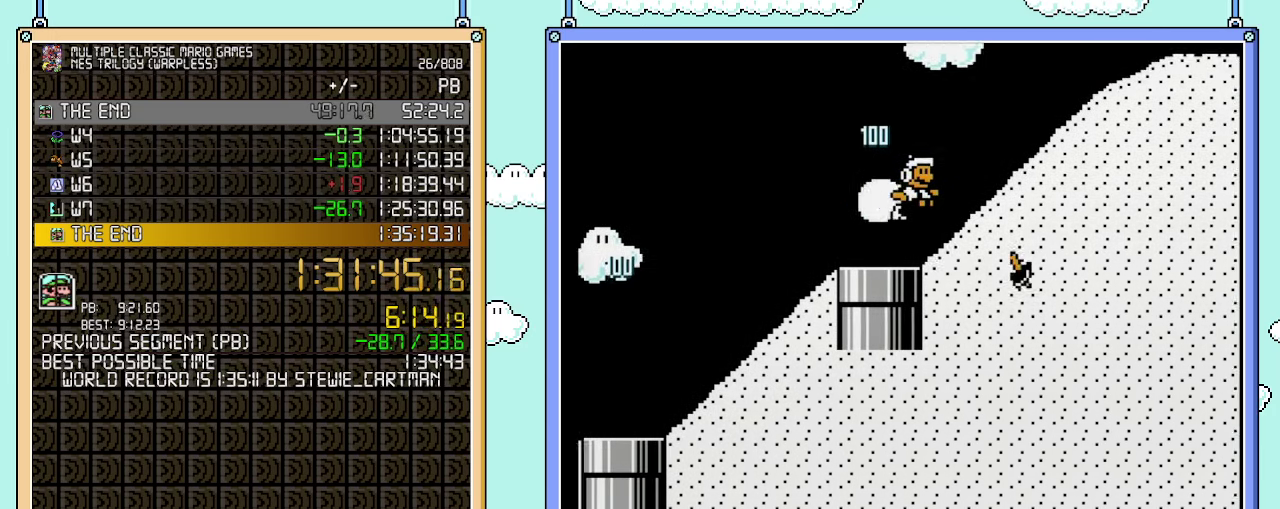
{"buttons": ["A", "B", "DPAD_RIGHT"], "events": []}
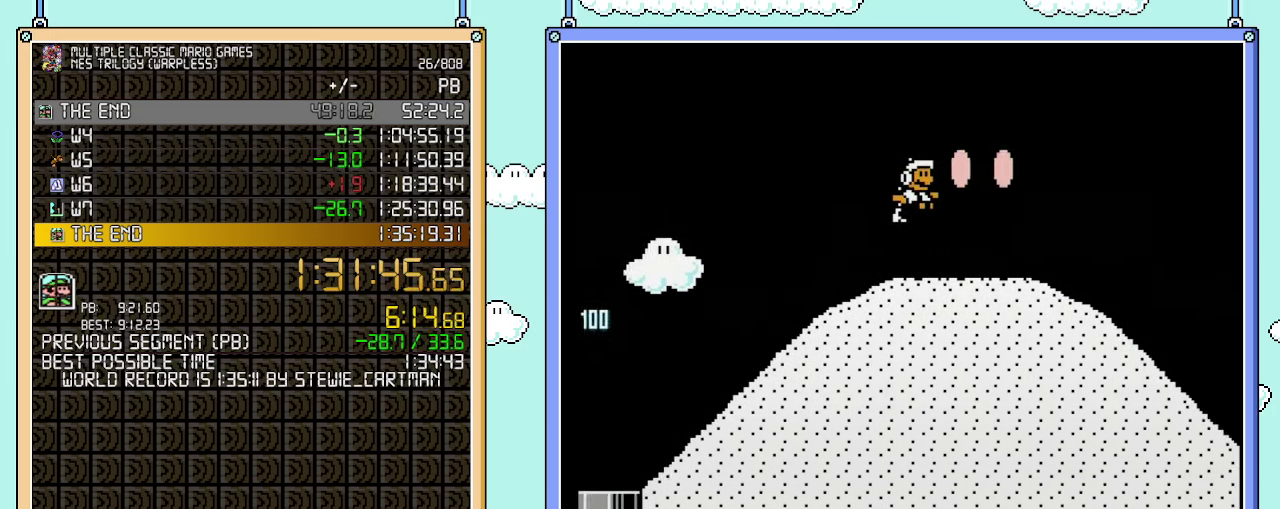
{"buttons": ["B", "DPAD_RIGHT"], "events": [[100, "A", "up"]]}
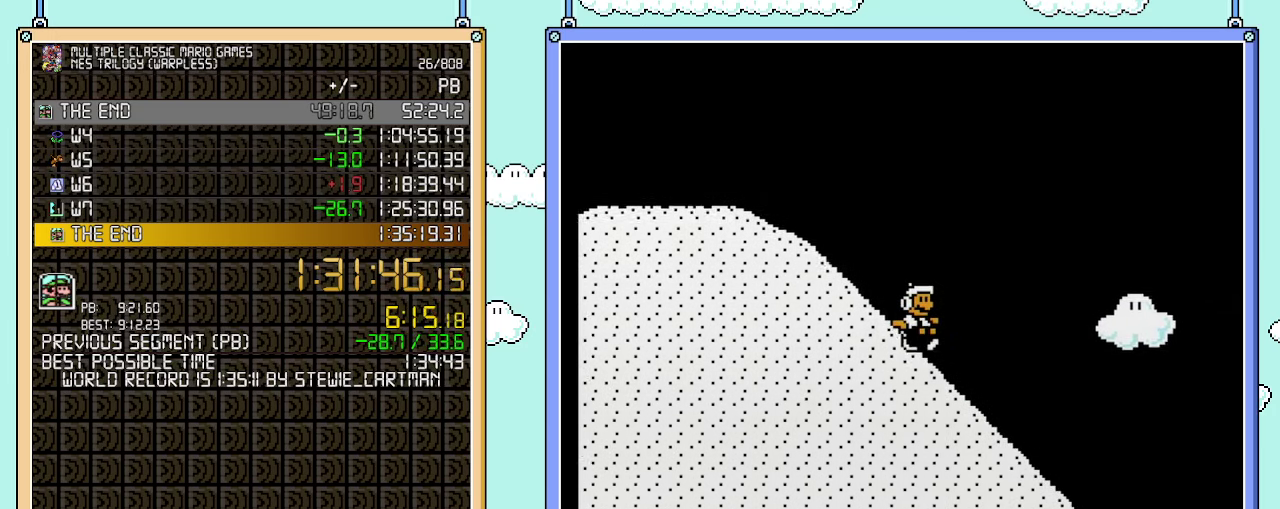
{"buttons": ["B", "DPAD_RIGHT"], "events": []}
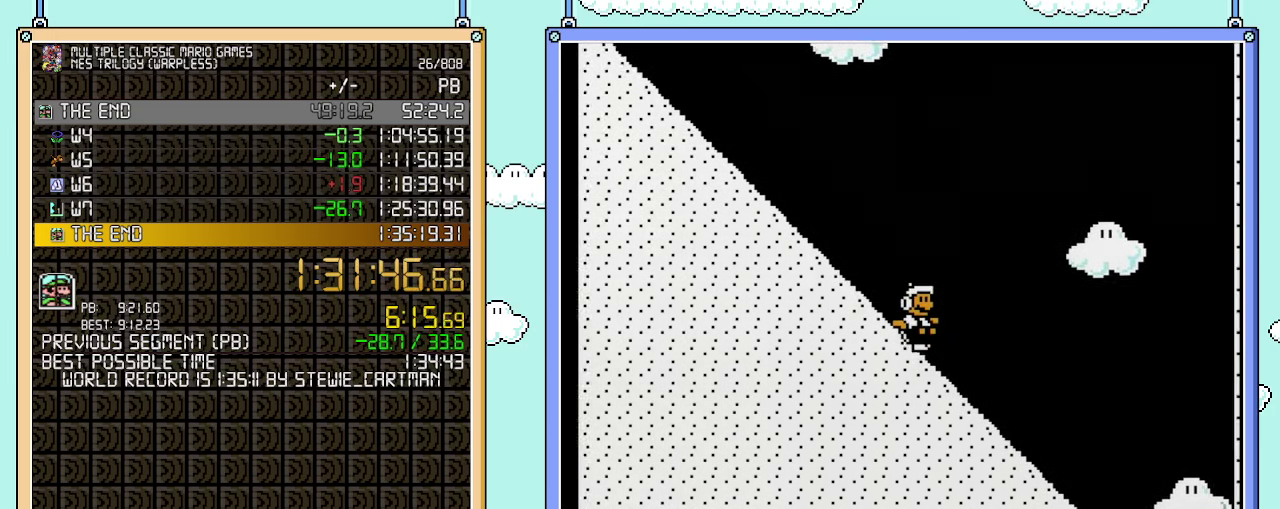
{"buttons": ["B", "DPAD_RIGHT"], "events": []}
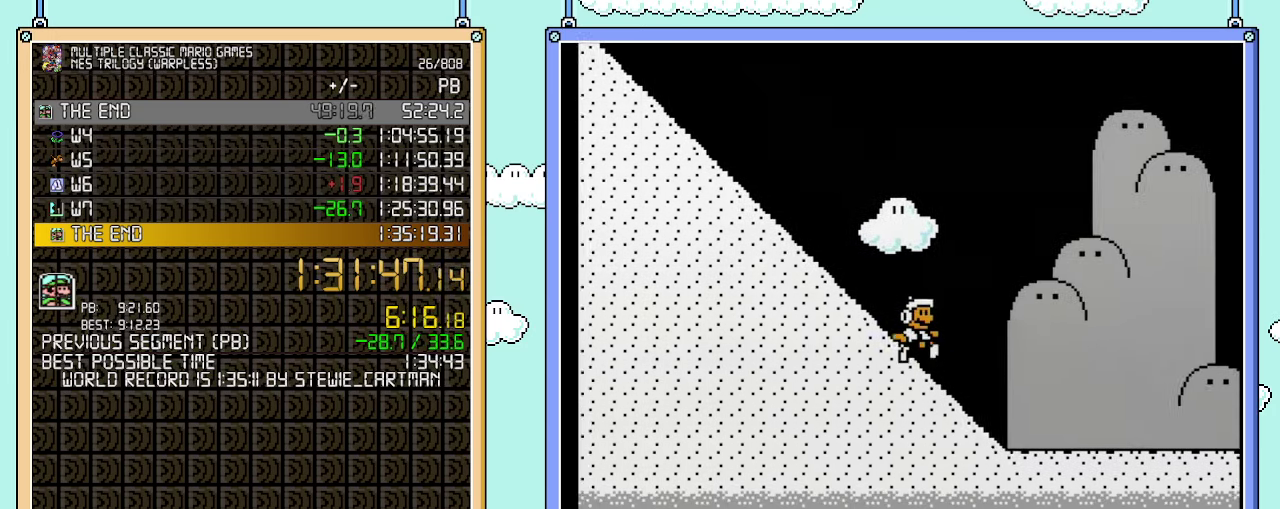
{"buttons": ["B", "DPAD_RIGHT"], "events": []}
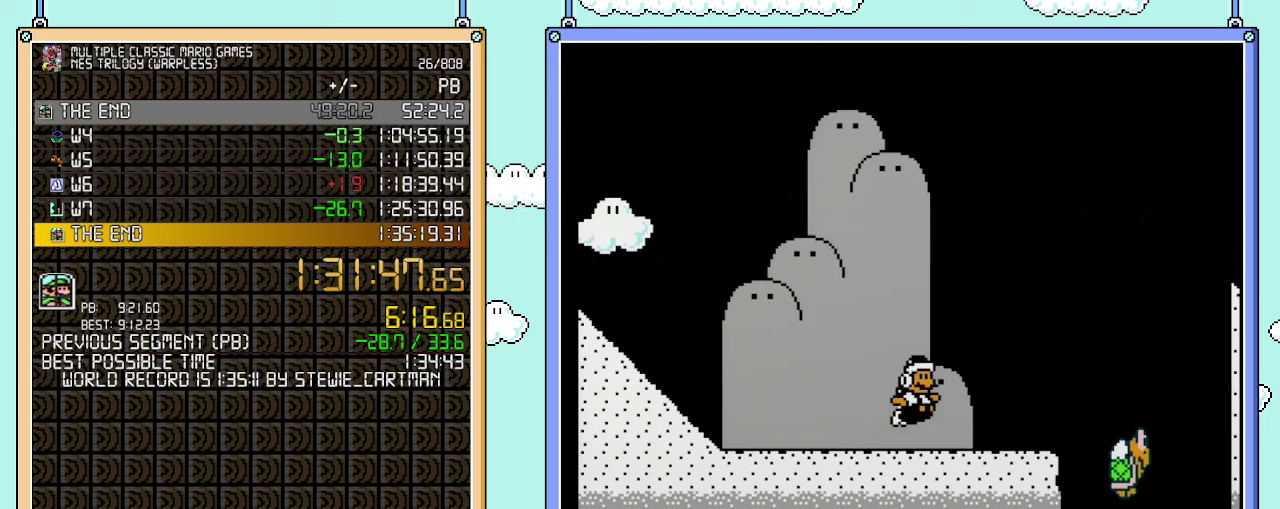
{"buttons": ["A", "B", "DPAD_RIGHT"], "events": [[33, "A", "down"]]}
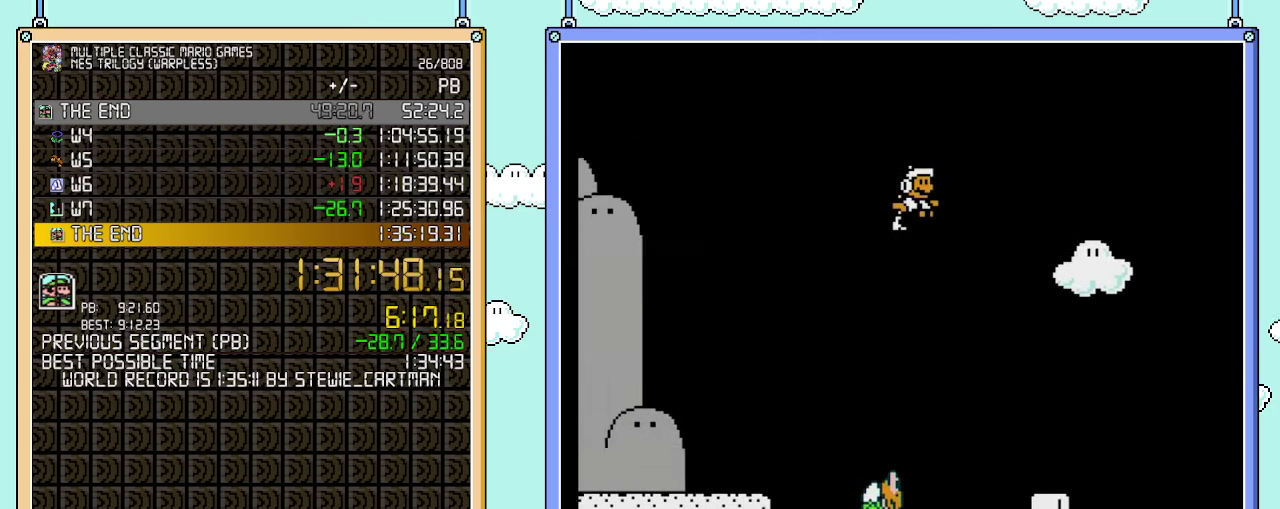
{"buttons": ["B", "DPAD_RIGHT"], "events": [[267, "A", "up"]]}
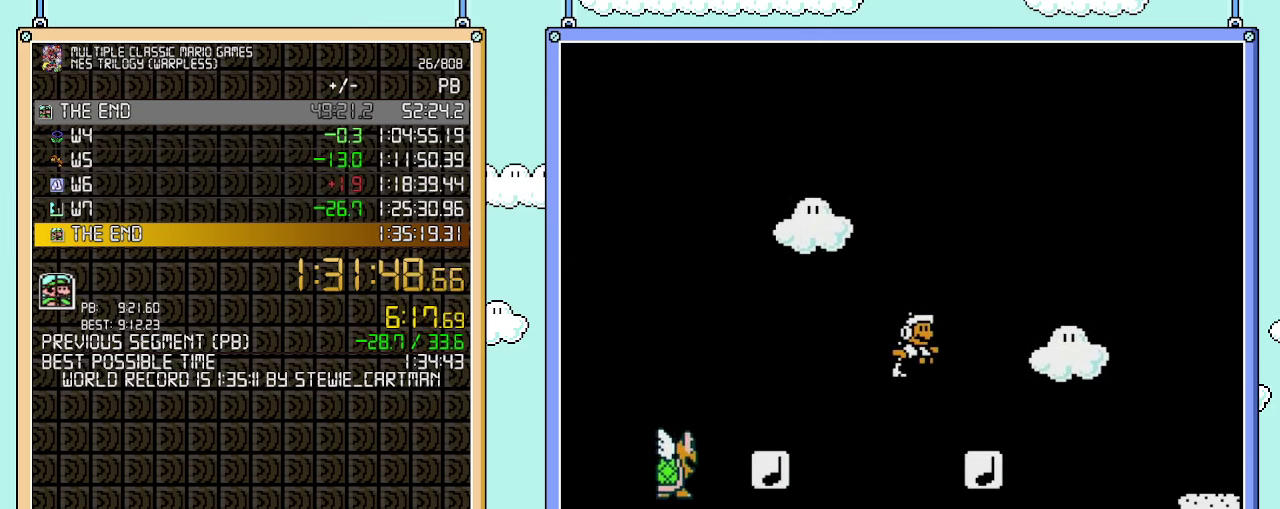
{"buttons": ["B", "DPAD_RIGHT"], "events": []}
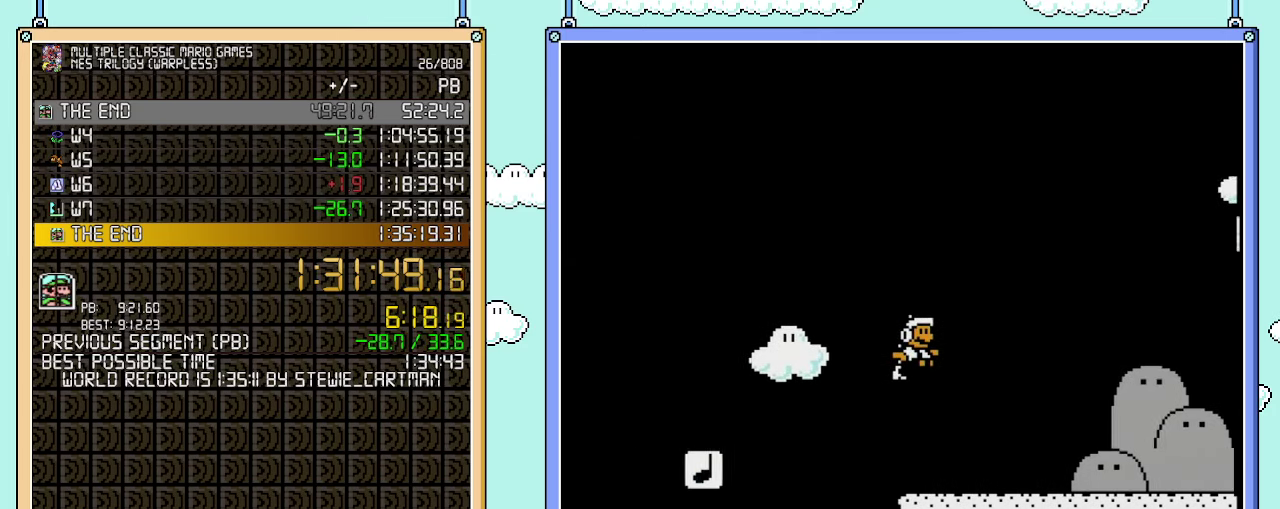
{"buttons": ["B", "DPAD_RIGHT"], "events": []}
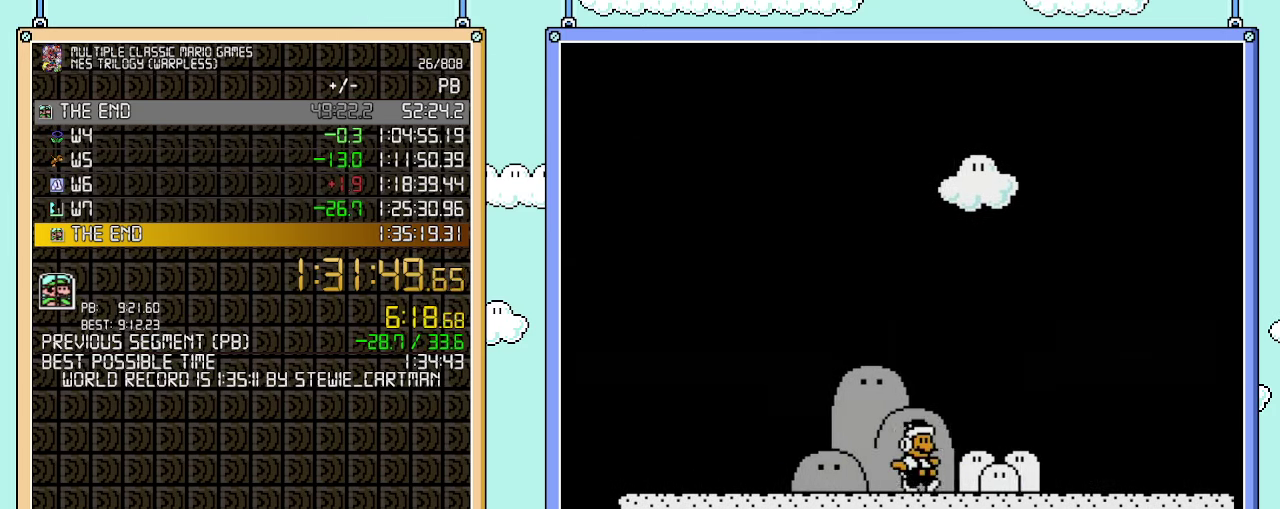
{"buttons": ["B", "DPAD_RIGHT"], "events": []}
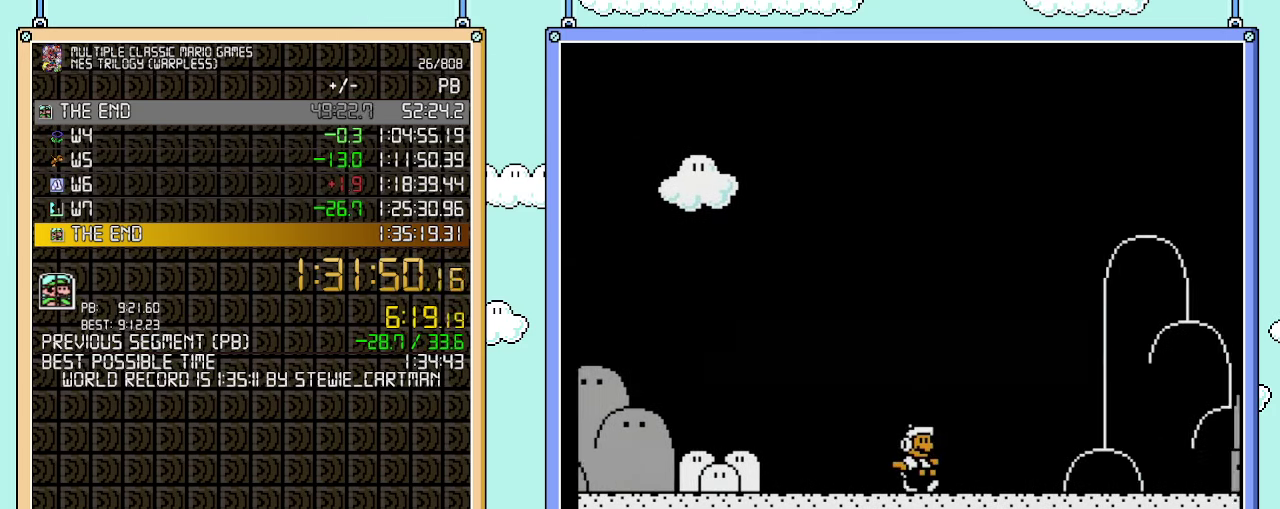
{"buttons": ["B", "DPAD_RIGHT"], "events": []}
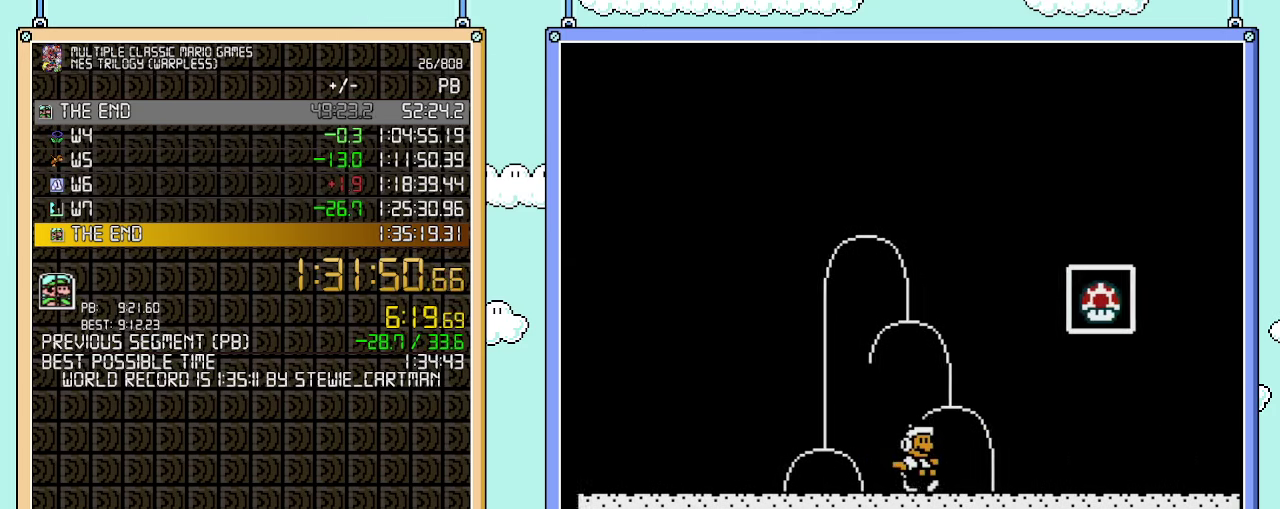
{"buttons": ["B"], "events": [[100, "A", "down"], [250, "A", "up"], [250, "B", "up"], [317, "B", "down"], [317, "DPAD_RIGHT", "up"]]}
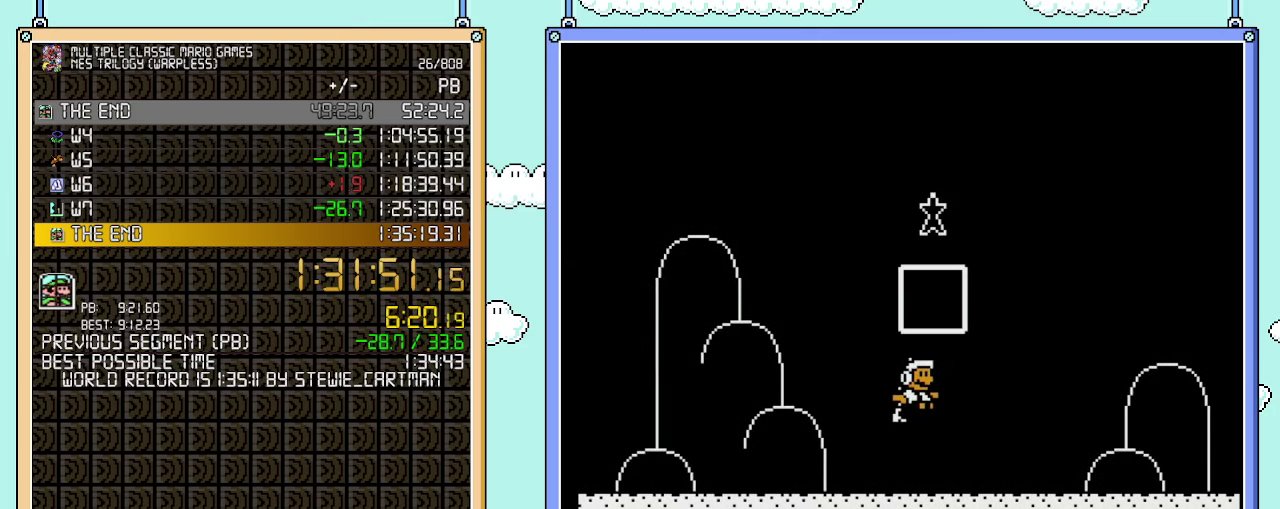
{"buttons": [], "events": [[33, "B", "up"]]}